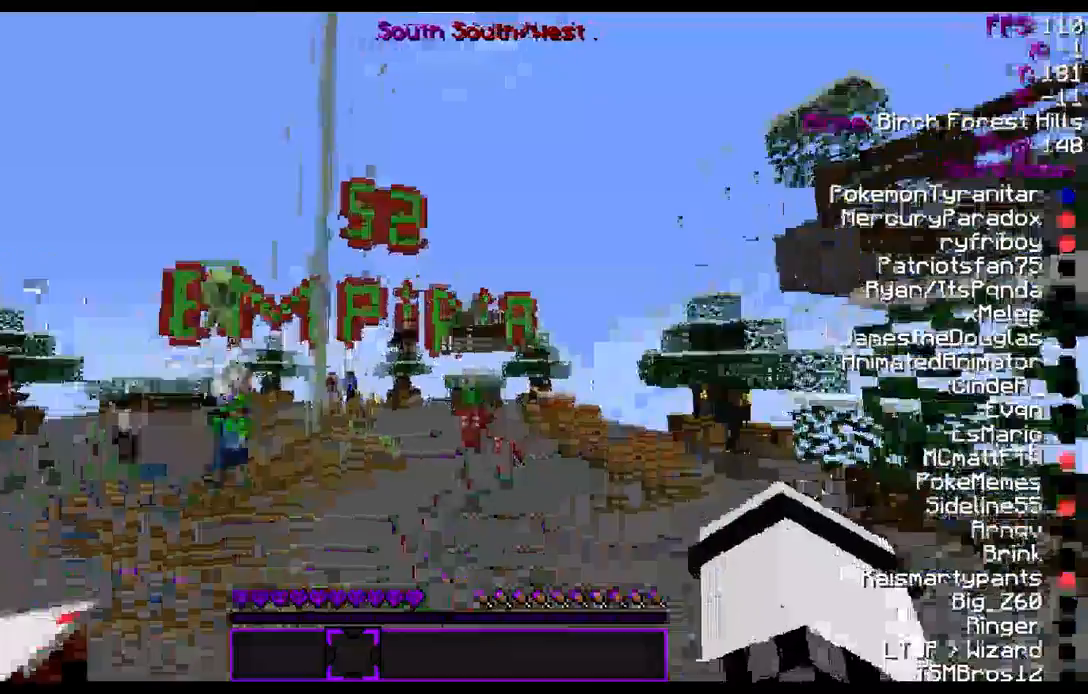
Gameplay with keyboard and mouse; each line is a JSON object with the keys and mouse buttons held at the frame after it. "events" lists presses ("down") and releases ("up") of "a", "d", "s", "w", "mouse_left" and "mouse_right" between this image and that frame as [ms after this image, input, new state], when the widget could be followed in between. "mouse_left", "mouse_right" = the "left", "right" buttons of the "mouse" list. No other keys are recorded. Fast repeated clicks can show as one long hold. Mouse movement is not recorded.
{"keys": [], "mouse": ["left"], "events": [[67, "mouse_left", "down"], [100, "mouse_left", "up"], [200, "mouse_left", "down"], [233, "mouse_left", "up"], [333, "mouse_left", "down"], [400, "mouse_left", "up"], [500, "mouse_left", "down"]]}
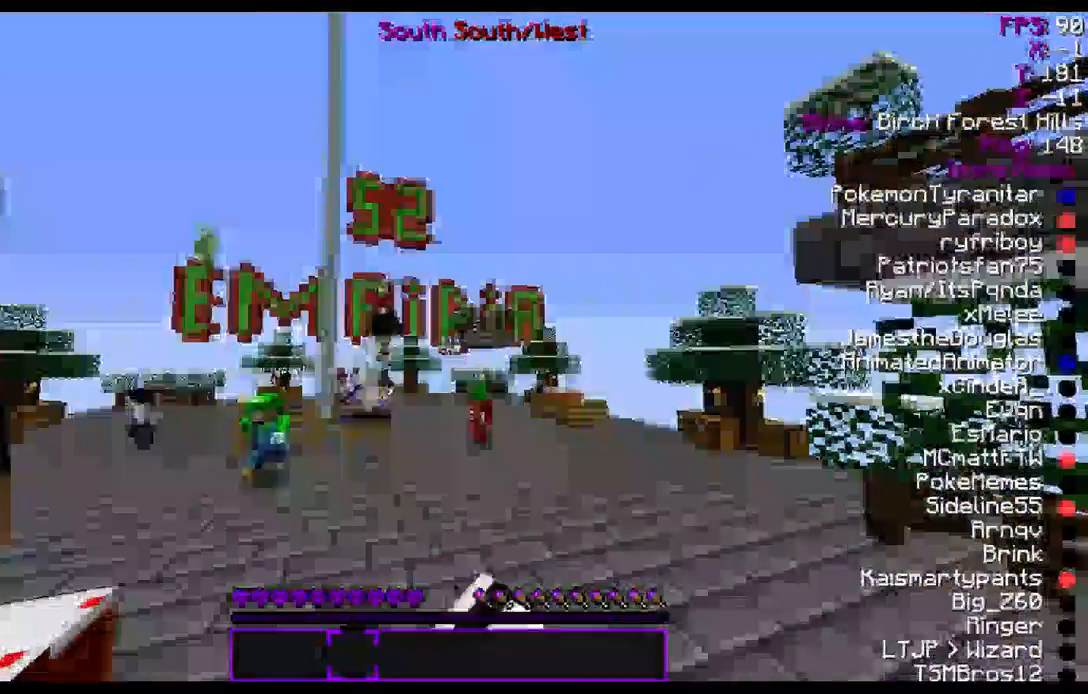
{"keys": [], "mouse": [], "events": [[33, "mouse_left", "up"], [133, "mouse_left", "down"], [200, "mouse_left", "up"], [233, "mouse_left", "down"], [367, "mouse_left", "up"], [400, "mouse_left", "down"], [500, "mouse_left", "up"]]}
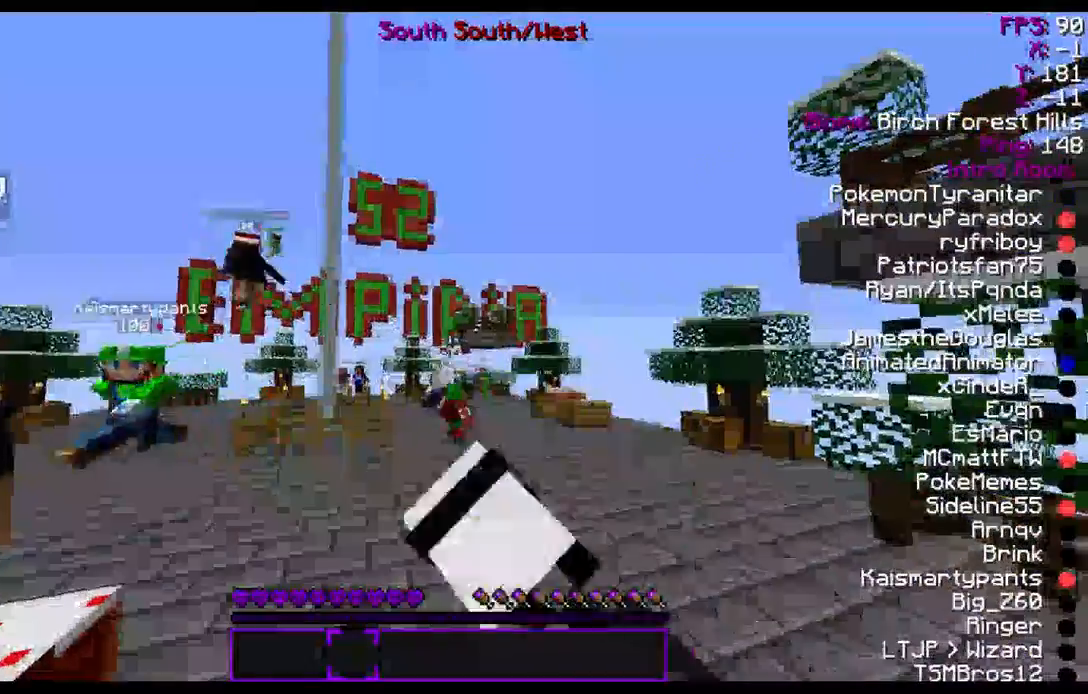
{"keys": [], "mouse": ["left"], "events": [[200, "mouse_left", "down"], [300, "mouse_left", "up"], [367, "mouse_left", "down"], [400, "mouse_left", "up"], [500, "mouse_left", "down"]]}
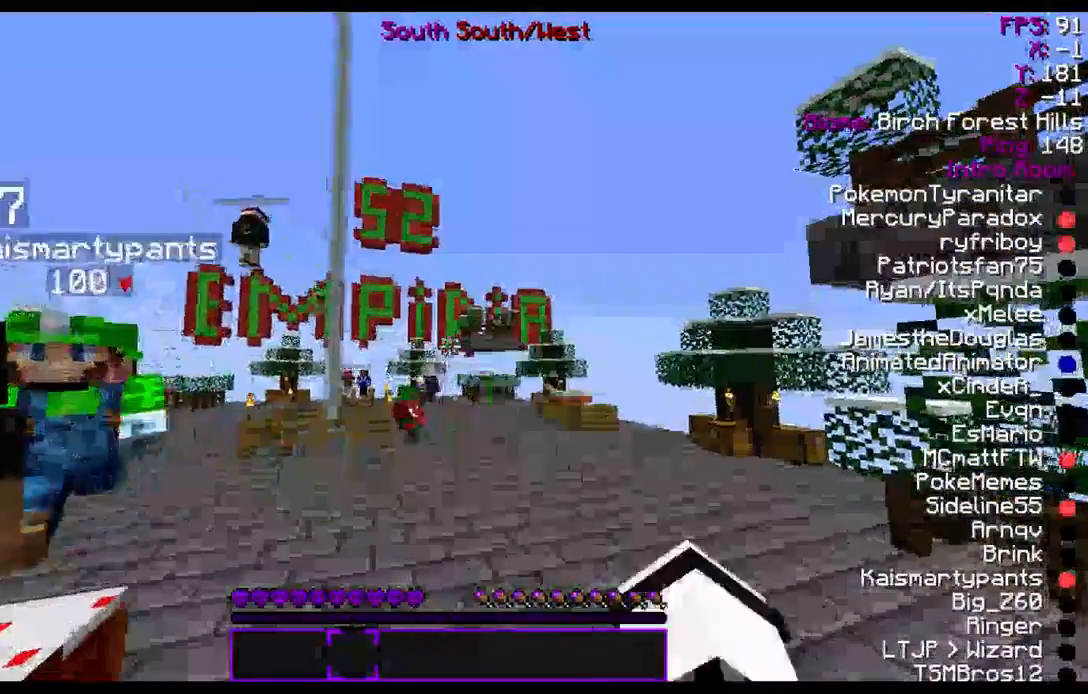
{"keys": [], "mouse": [], "events": [[67, "mouse_left", "up"], [133, "mouse_left", "down"], [200, "mouse_left", "up"], [267, "mouse_left", "down"], [333, "mouse_left", "up"], [400, "mouse_left", "down"], [500, "mouse_left", "up"]]}
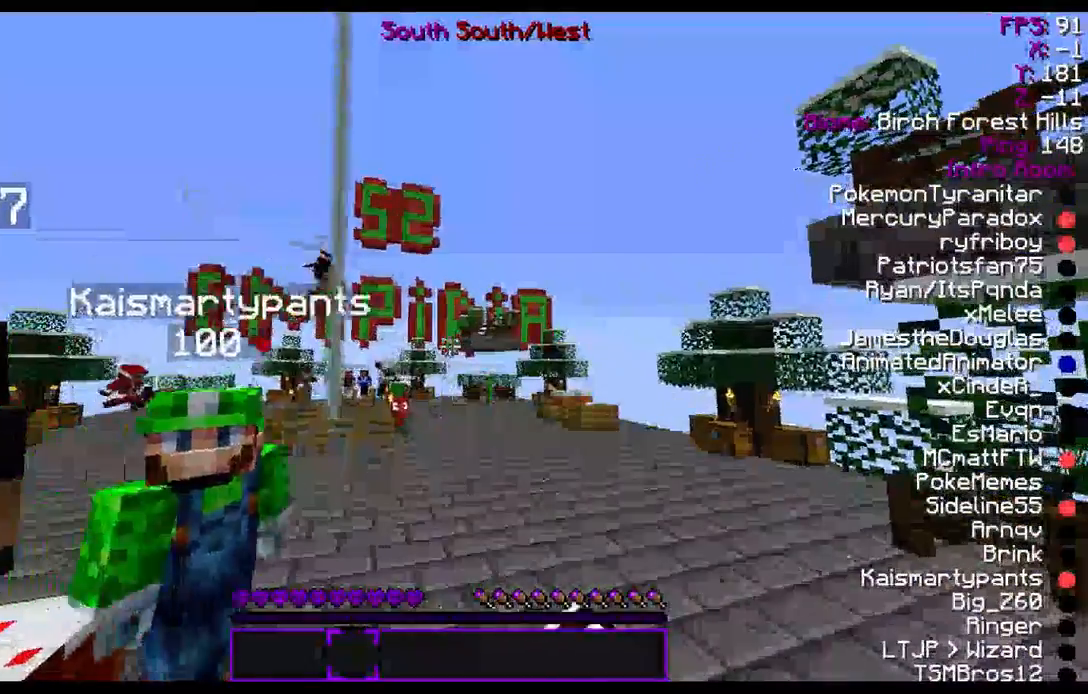
{"keys": [], "mouse": ["left"], "events": [[267, "mouse_left", "down"], [300, "mouse_left", "up"], [400, "mouse_left", "down"], [467, "mouse_left", "up"], [500, "mouse_left", "down"]]}
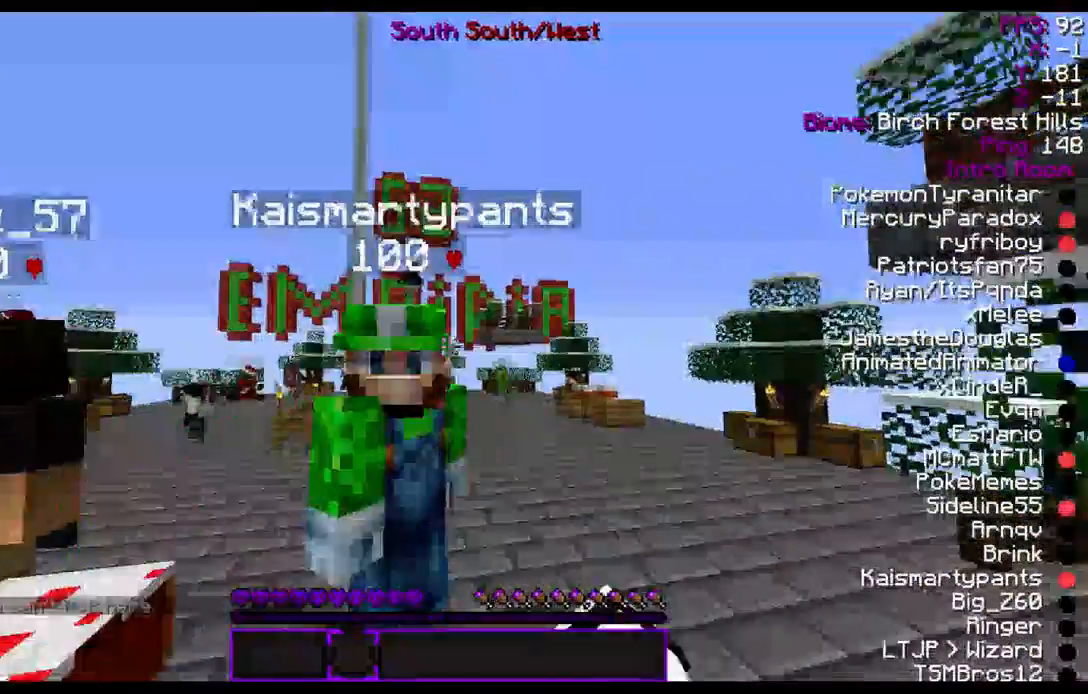
{"keys": [], "mouse": [], "events": [[100, "mouse_left", "up"], [200, "mouse_left", "down"], [267, "mouse_left", "up"], [333, "mouse_left", "down"], [400, "mouse_left", "up"]]}
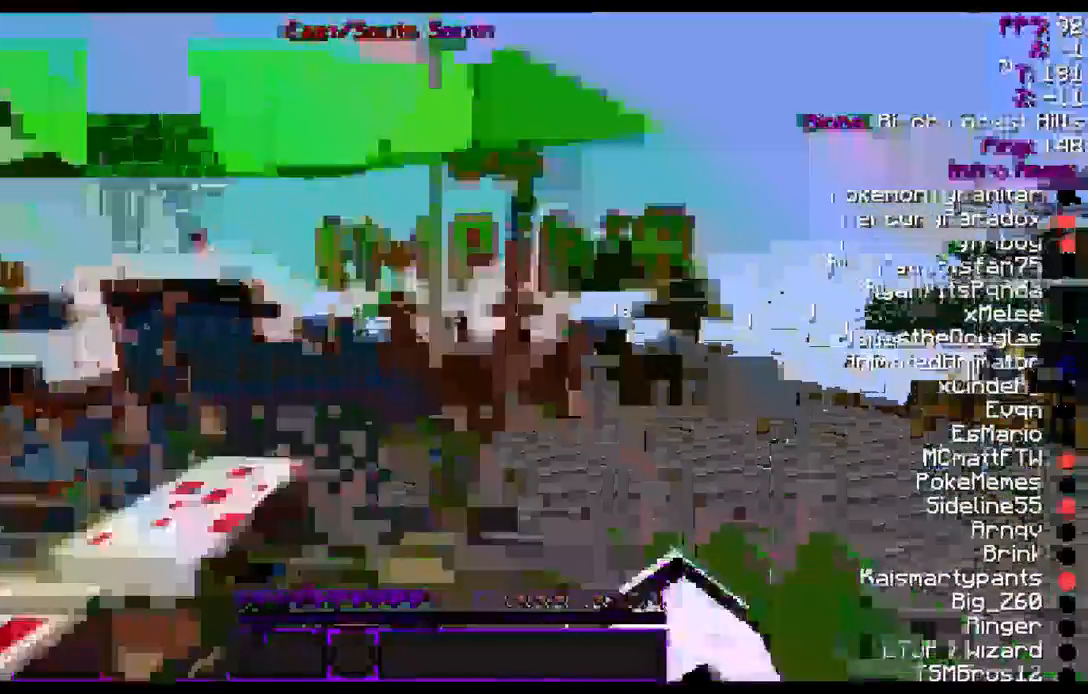
{"keys": [], "mouse": [], "events": []}
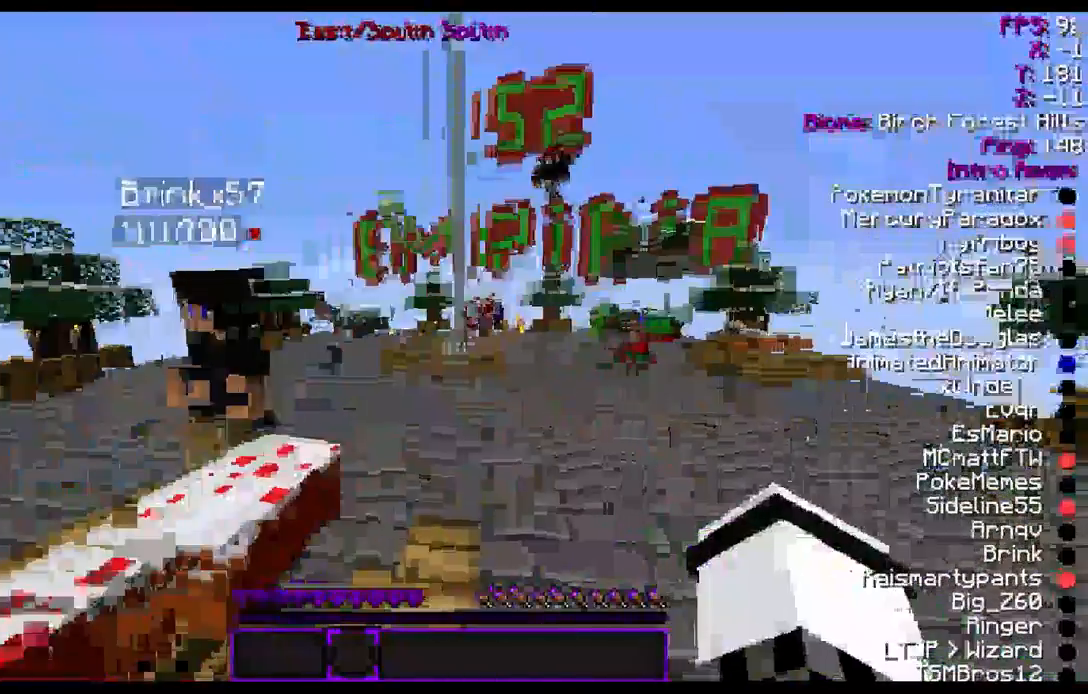
{"keys": [], "mouse": [], "events": [[133, "w", "down"], [367, "w", "up"]]}
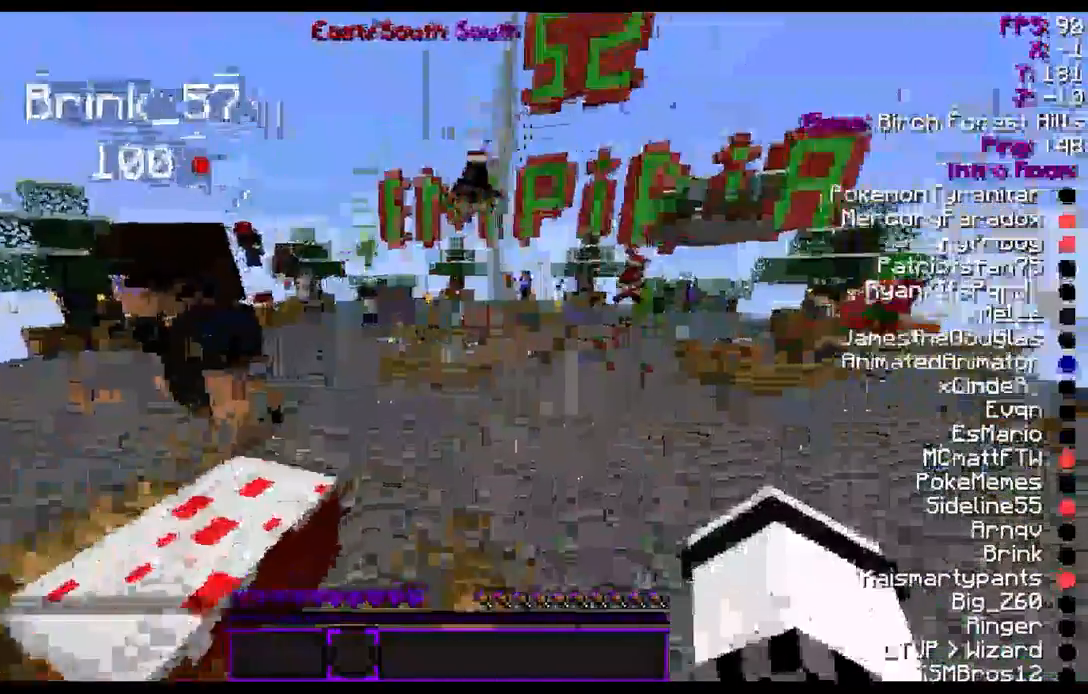
{"keys": ["w"], "mouse": [], "events": [[500, "w", "down"]]}
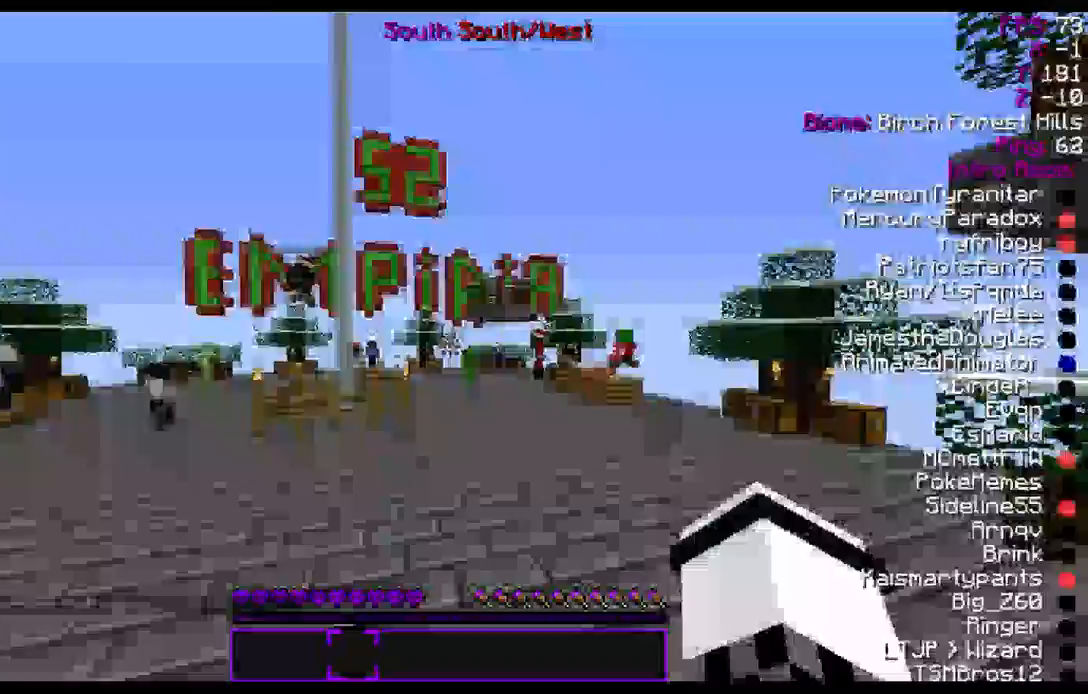
{"keys": ["w"], "mouse": [], "events": []}
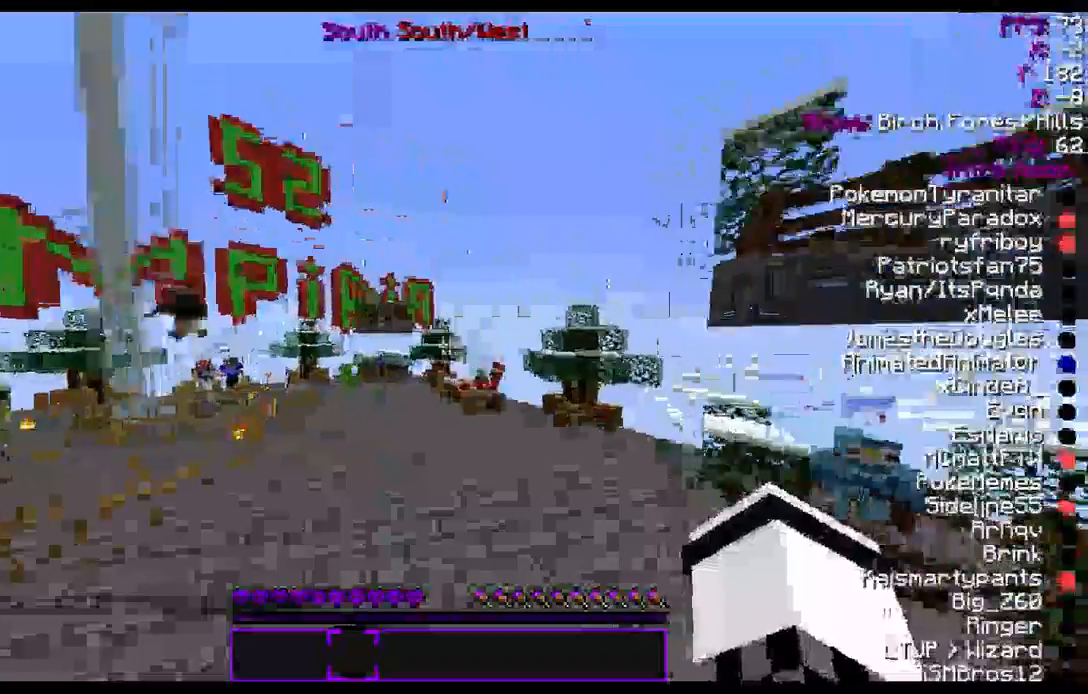
{"keys": ["w"], "mouse": [], "events": []}
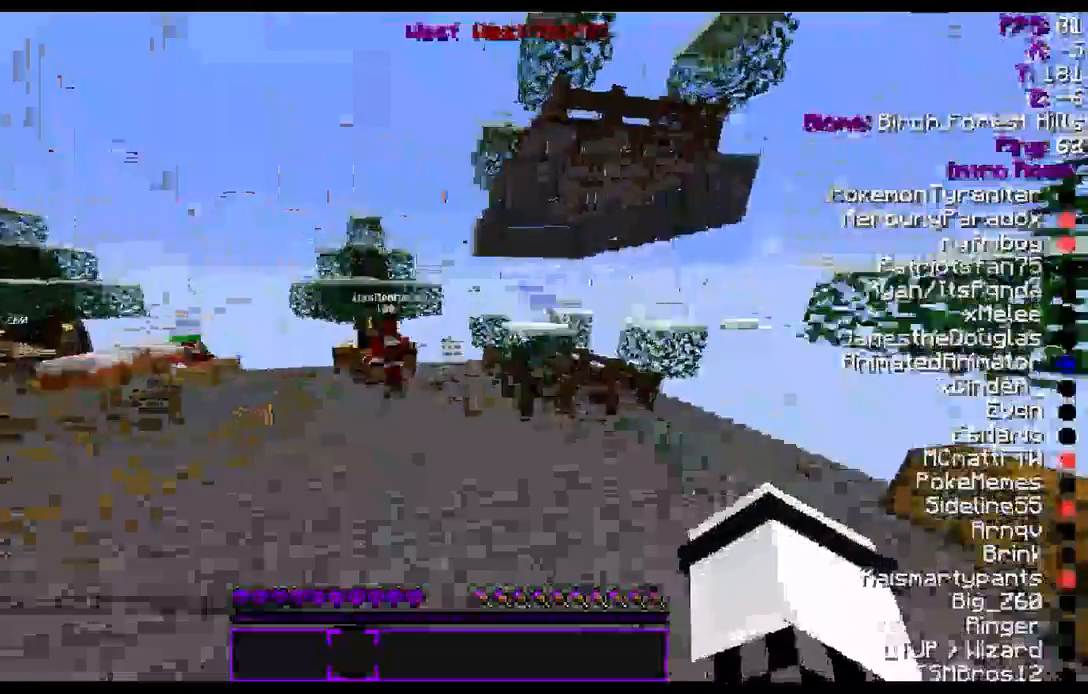
{"keys": ["a", "w"], "mouse": [], "events": [[367, "a", "down"]]}
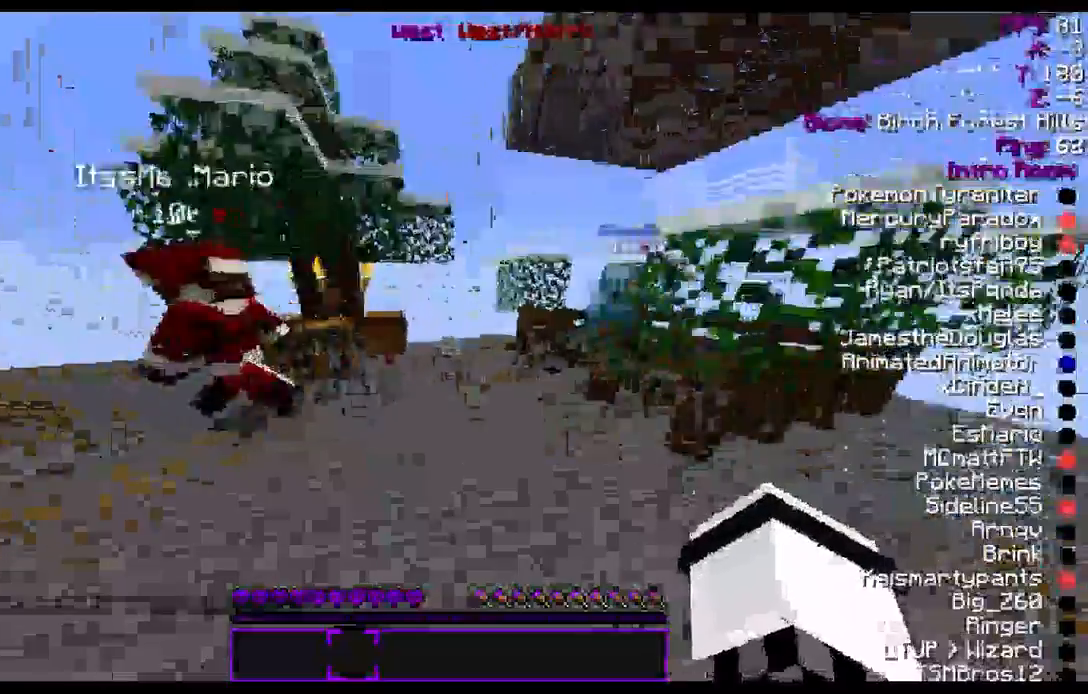
{"keys": ["w"], "mouse": [], "events": [[467, "a", "up"]]}
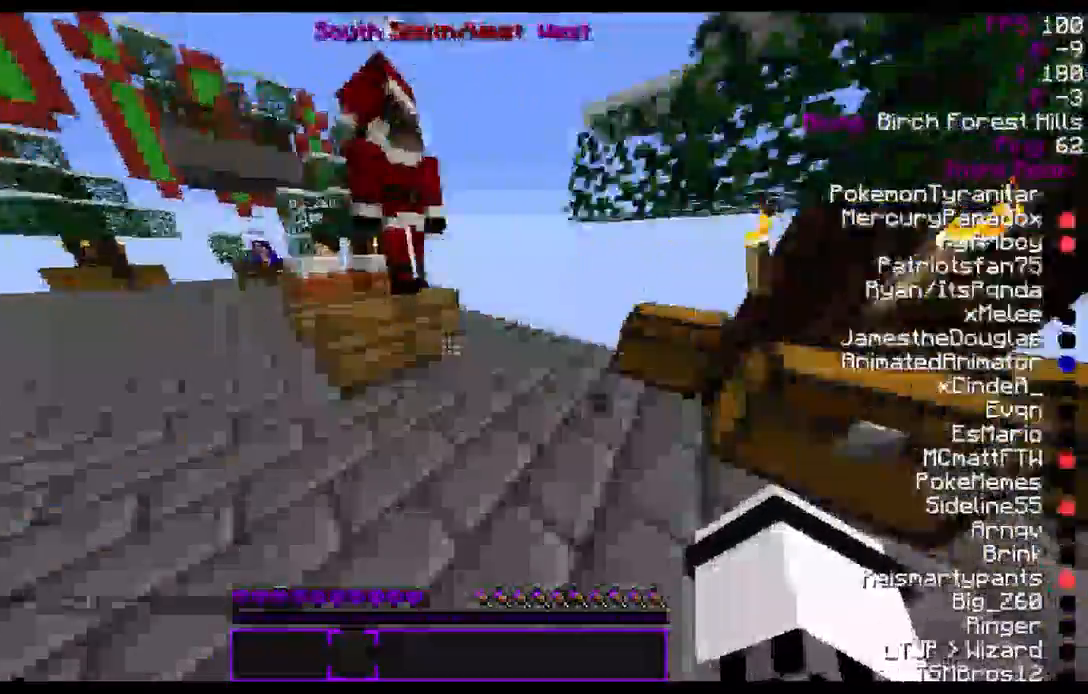
{"keys": ["a", "w"], "mouse": [], "events": [[200, "a", "down"]]}
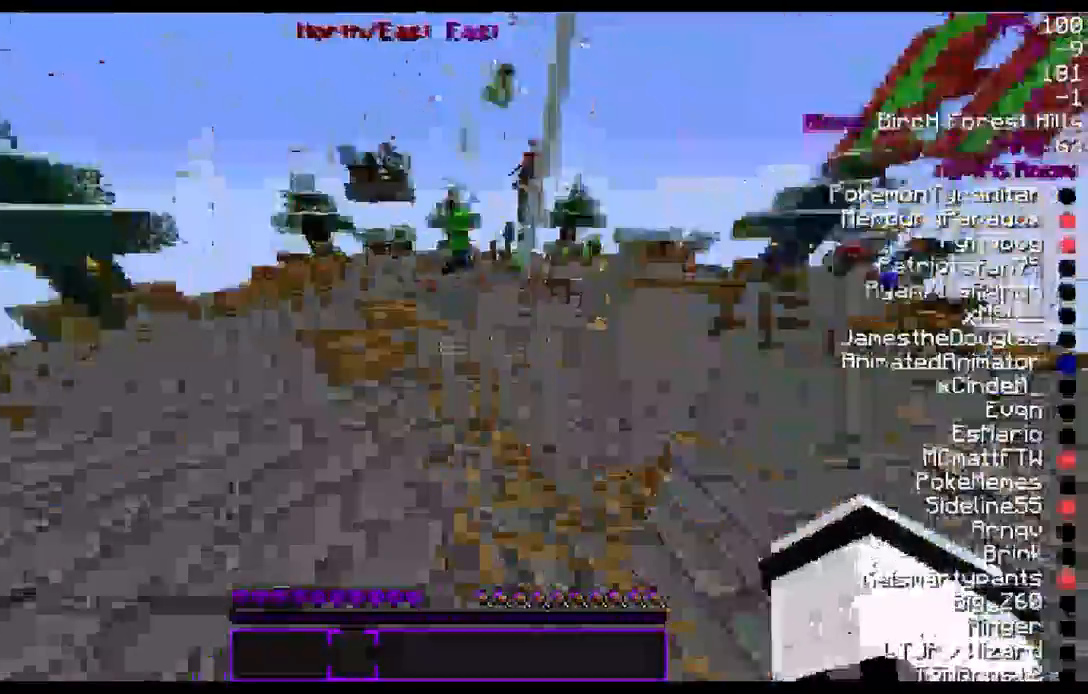
{"keys": ["w"], "mouse": [], "events": [[500, "a", "up"]]}
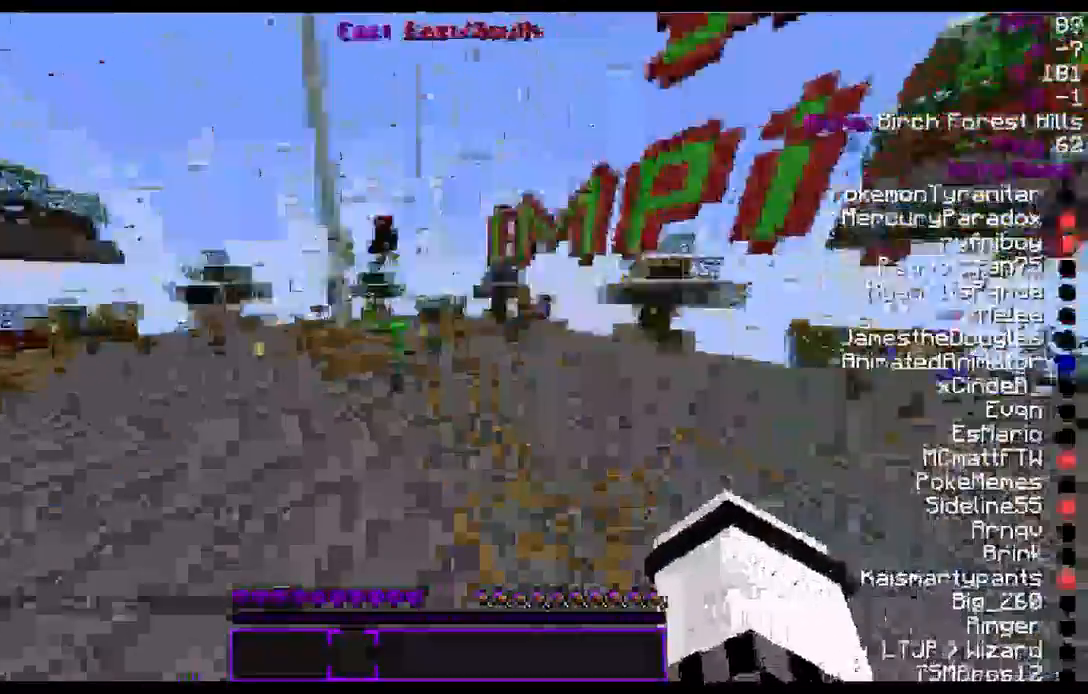
{"keys": ["w"], "mouse": [], "events": []}
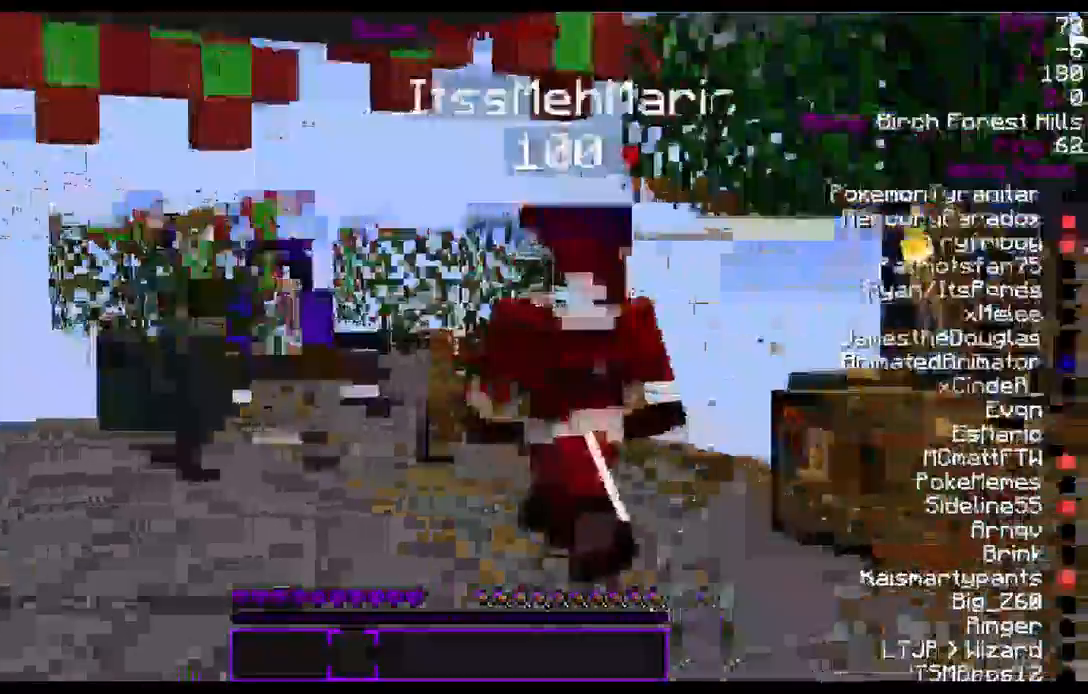
{"keys": ["w"], "mouse": [], "events": []}
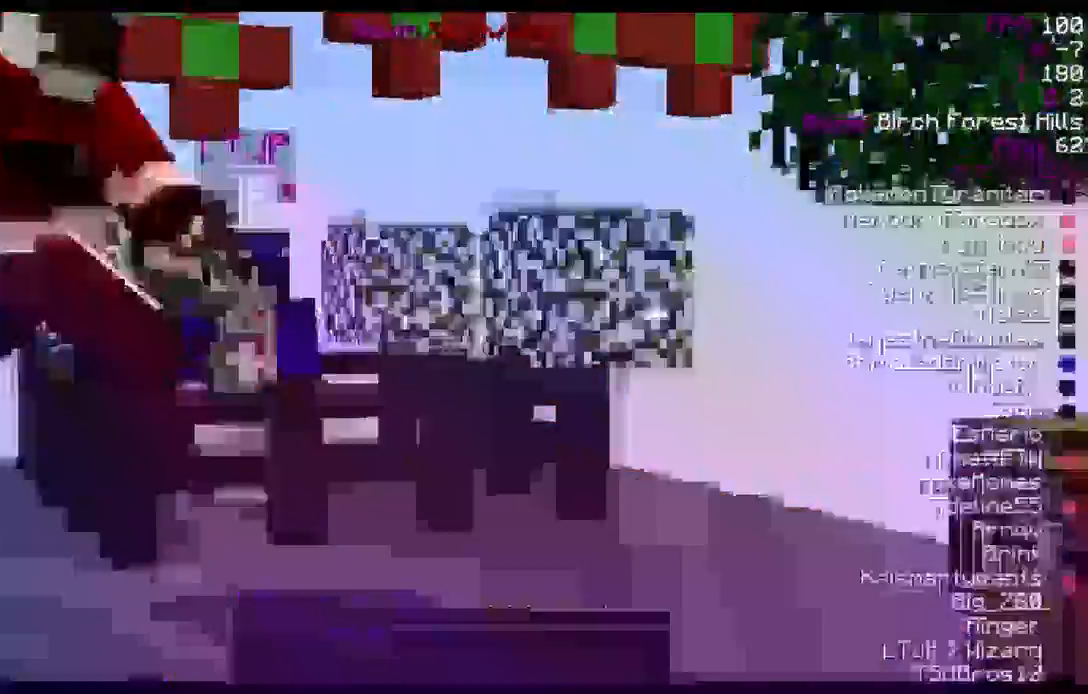
{"keys": ["w"], "mouse": [], "events": []}
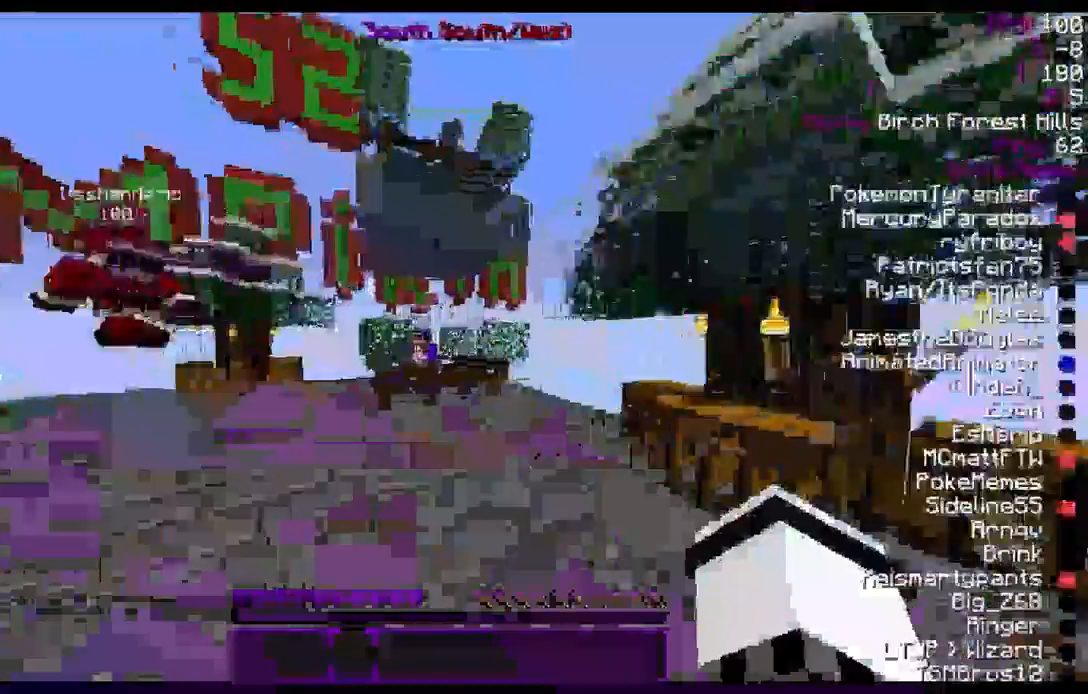
{"keys": ["a", "w"], "mouse": [], "events": [[300, "a", "down"]]}
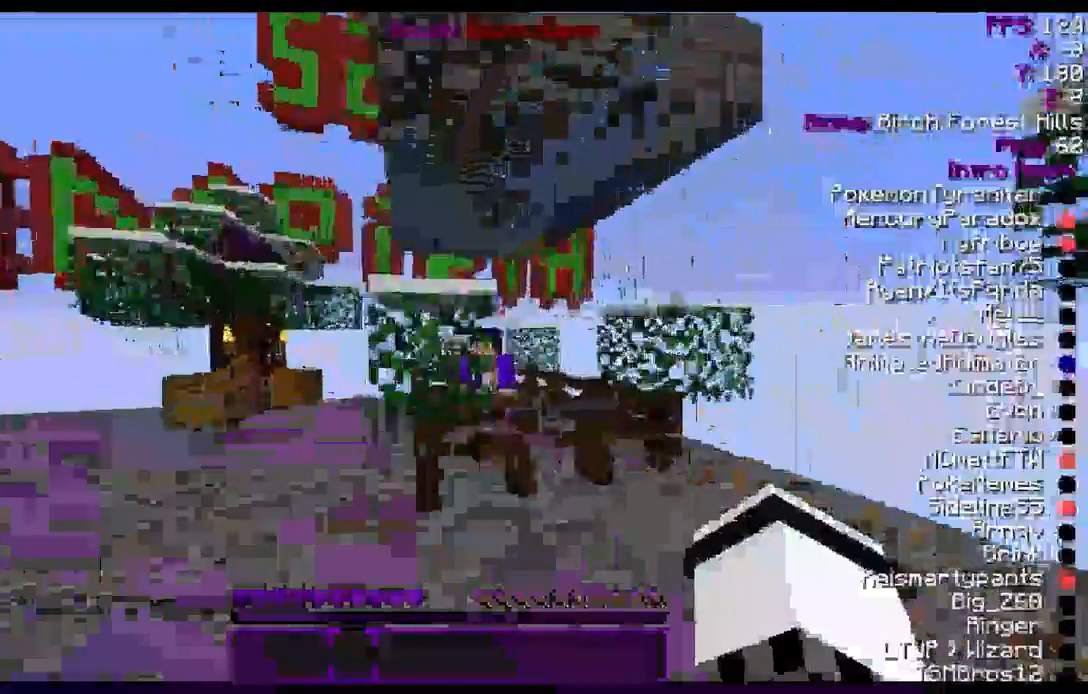
{"keys": ["d", "w"], "mouse": [], "events": [[433, "a", "up"], [433, "d", "down"]]}